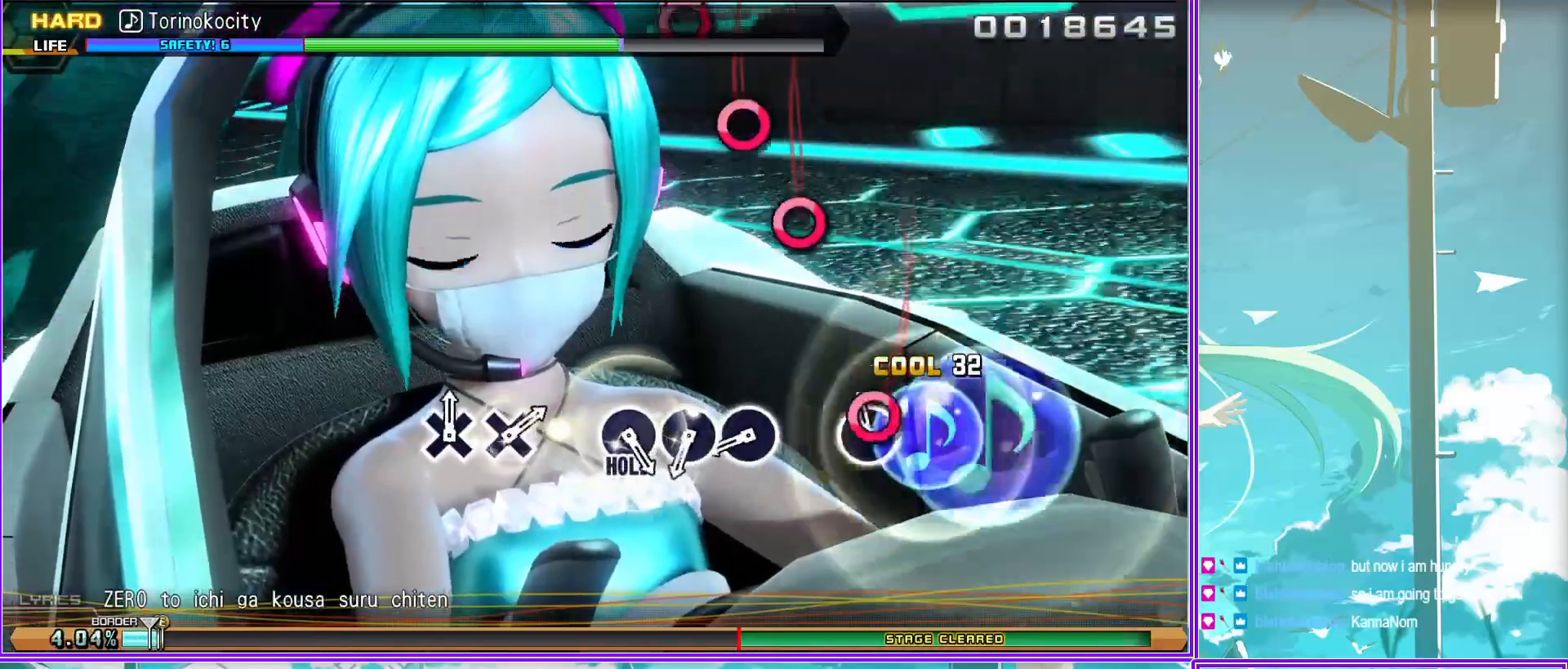
Gameplay with a controller (PlayStation layout); each line is a JSON object with the inputs held at the frame after it. "events" lists button and stick changes between this image and that frame as [ms after this image, input, new state], when the widget could be followed in between.
{"buttons": ["CIRCLE", "L2"], "left_stick": "center", "right_stick": "center", "events": [[67, "CIRCLE", "up"], [183, "CIRCLE", "down"], [267, "CIRCLE", "up"], [400, "CIRCLE", "down"], [500, "L2", "down"]]}
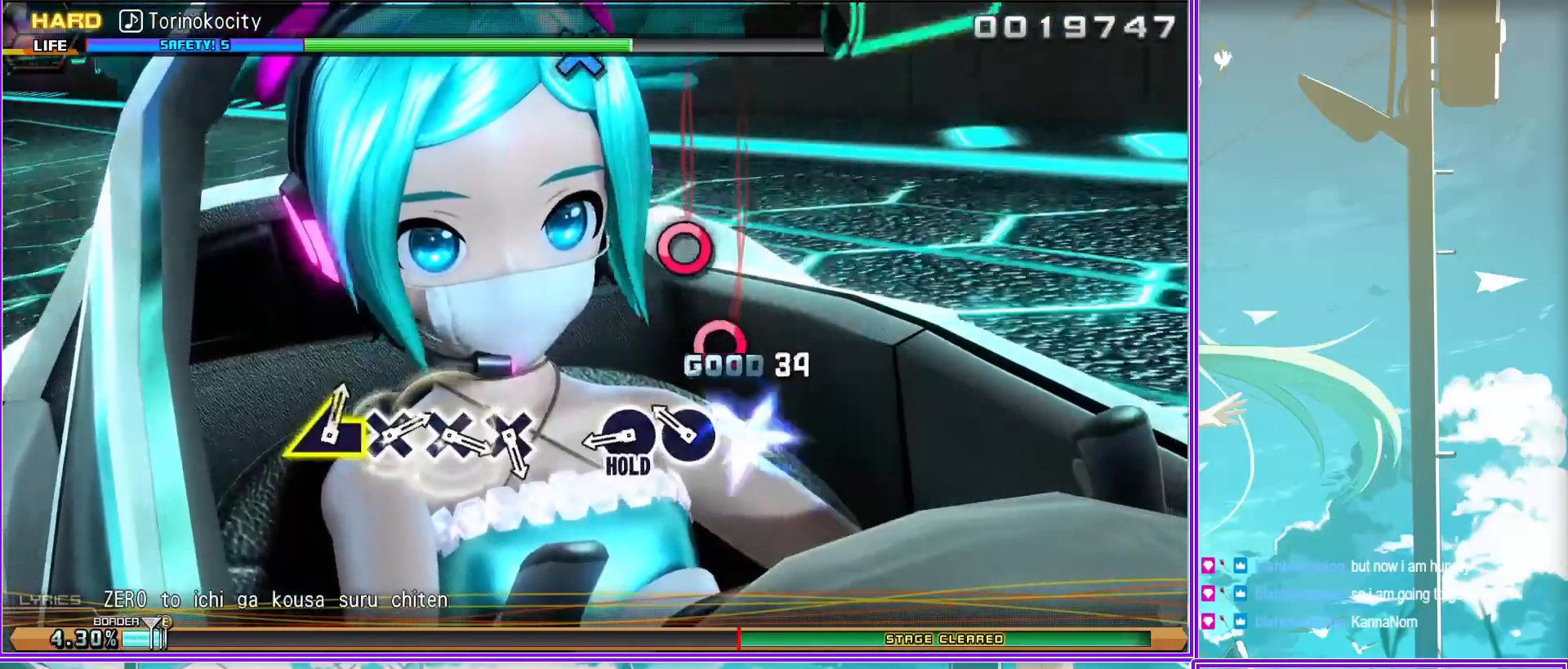
{"buttons": ["L2"], "left_stick": "center", "right_stick": "center", "events": [[50, "CIRCLE", "up"], [367, "CROSS", "down"], [417, "CROSS", "up"]]}
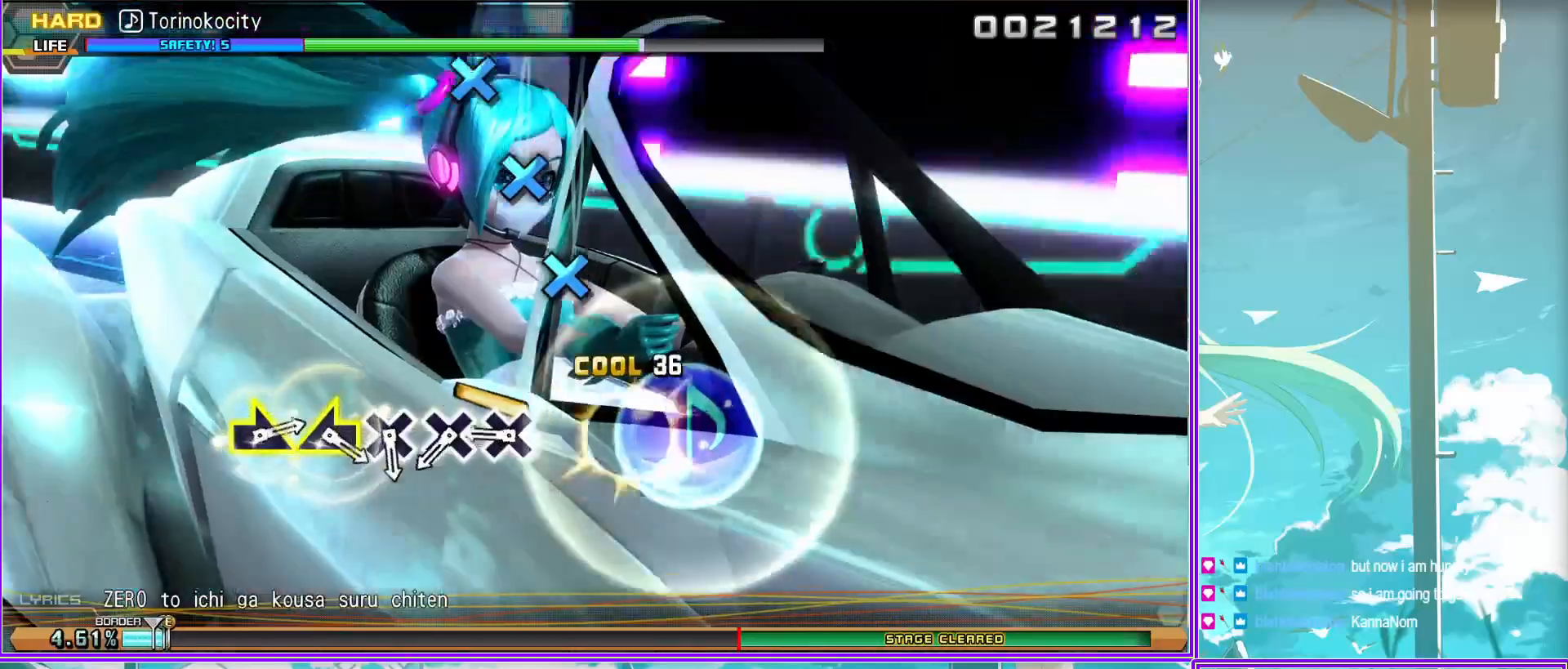
{"buttons": ["L2"], "left_stick": "left", "right_stick": "center", "events": [[50, "CROSS", "down"], [150, "CROSS", "up"], [250, "CROSS", "down"], [367, "CROSS", "up"], [467, "left_stick", "left"]]}
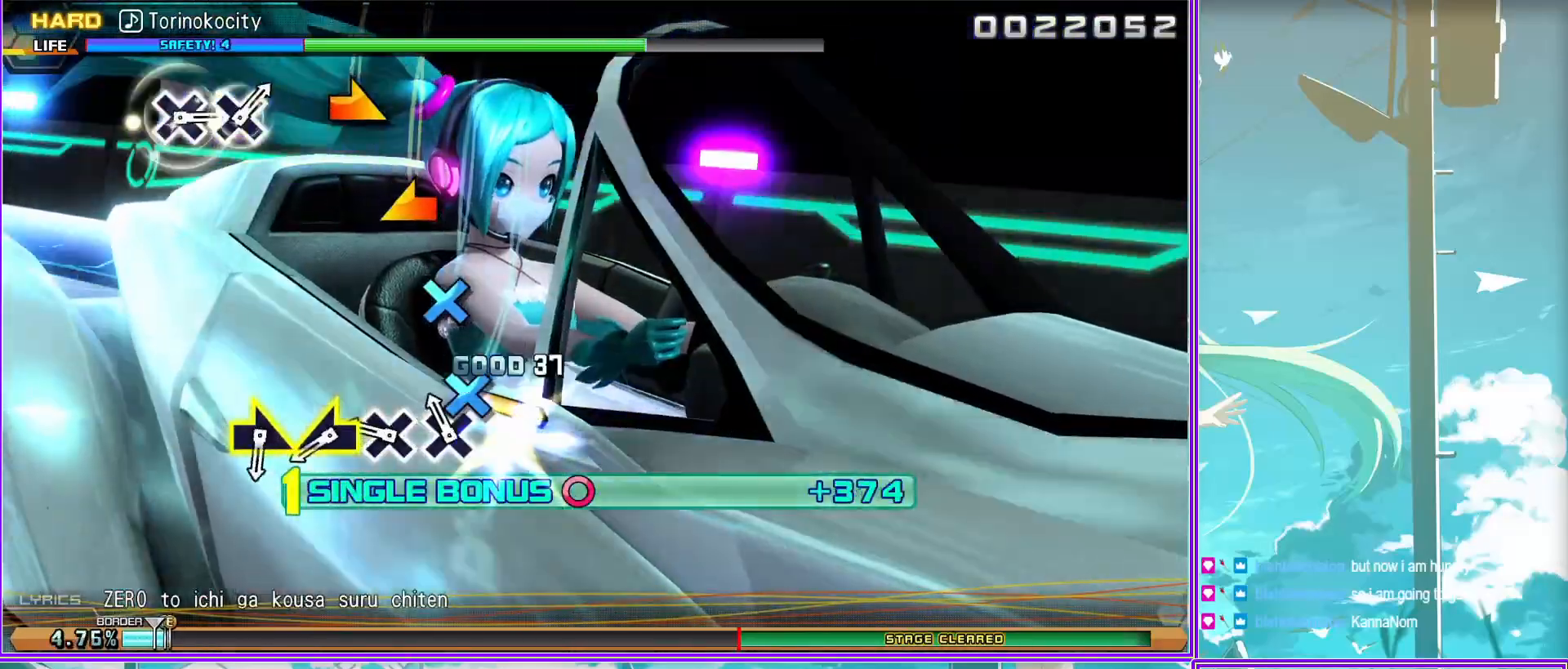
{"buttons": ["L2"], "left_stick": "center", "right_stick": "center", "events": [[150, "left_stick", "right"], [400, "left_stick", "center"]]}
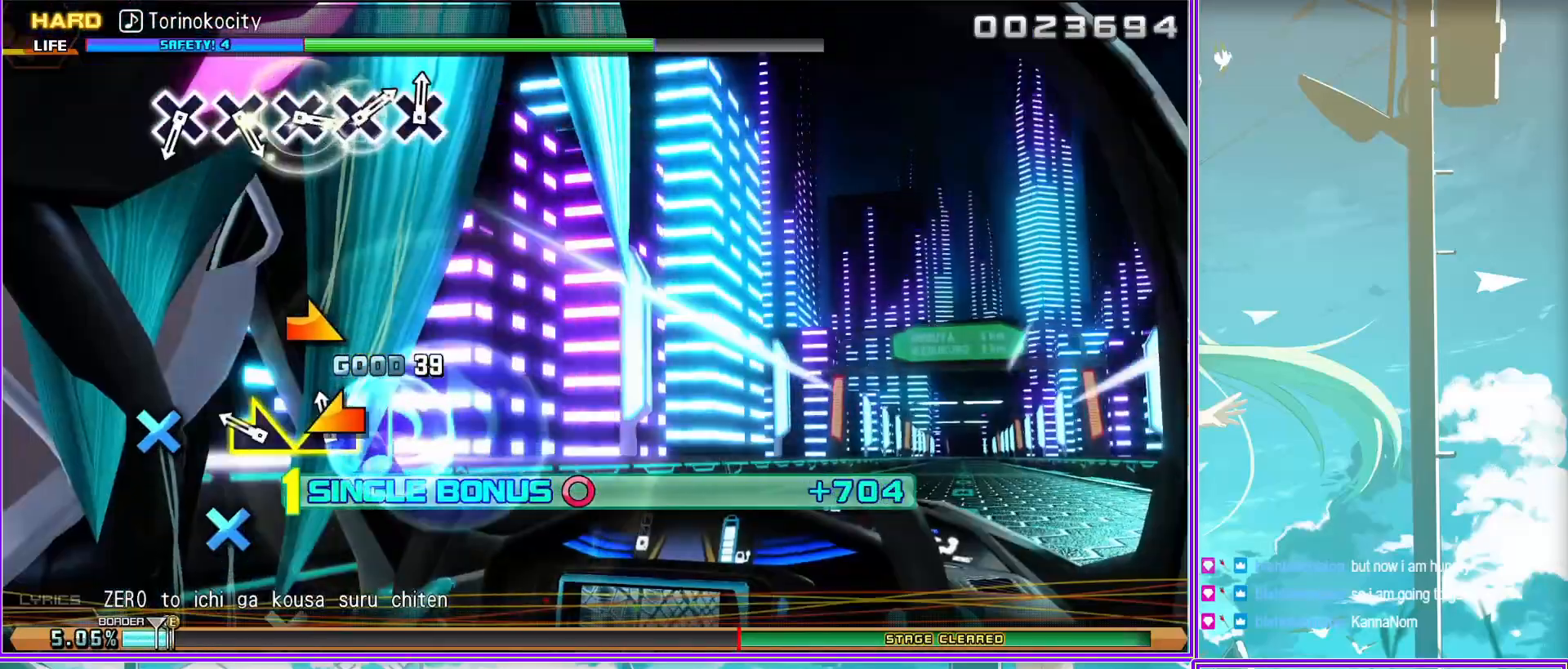
{"buttons": ["L2"], "left_stick": "center", "right_stick": "center", "events": [[200, "CROSS", "down"], [283, "CROSS", "up"], [400, "CROSS", "down"], [500, "CROSS", "up"]]}
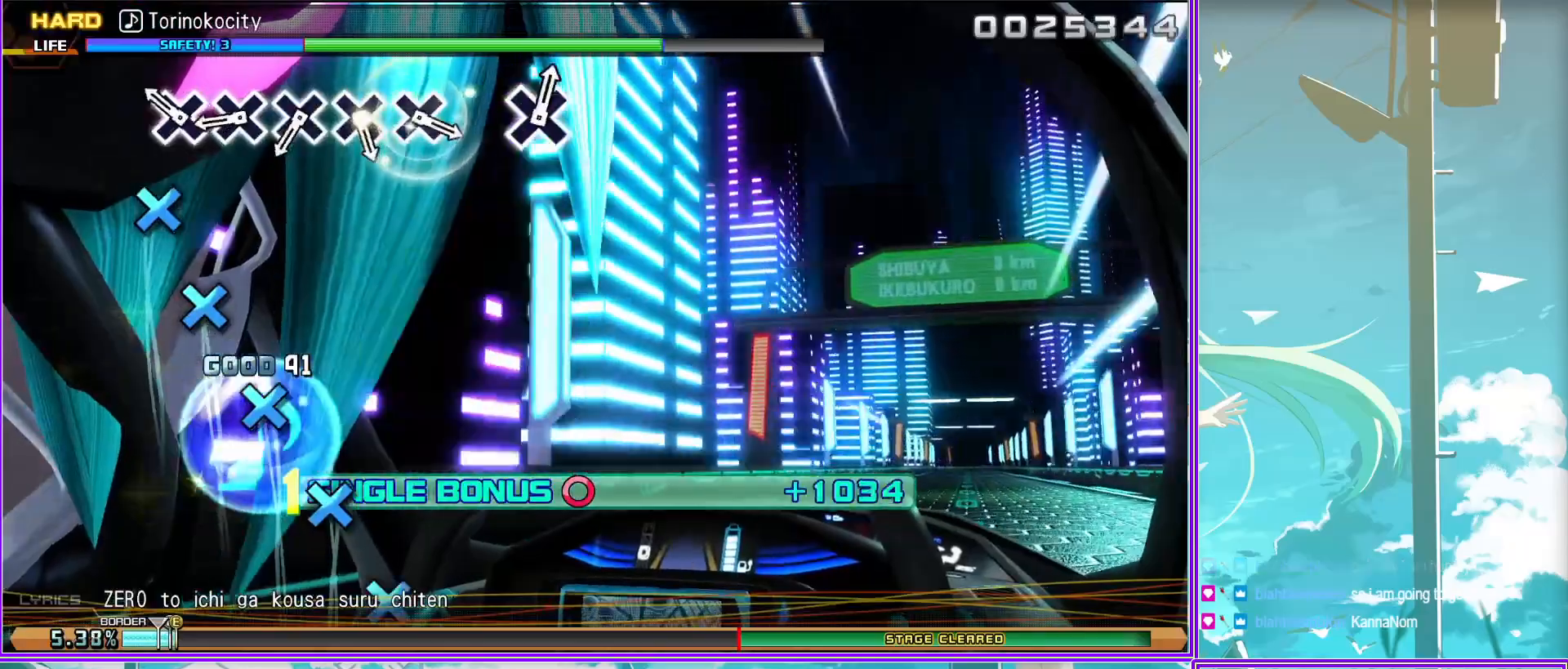
{"buttons": ["L2"], "left_stick": "center", "right_stick": "center", "events": [[167, "CROSS", "down"], [233, "CROSS", "up"], [350, "CROSS", "down"], [450, "CROSS", "up"]]}
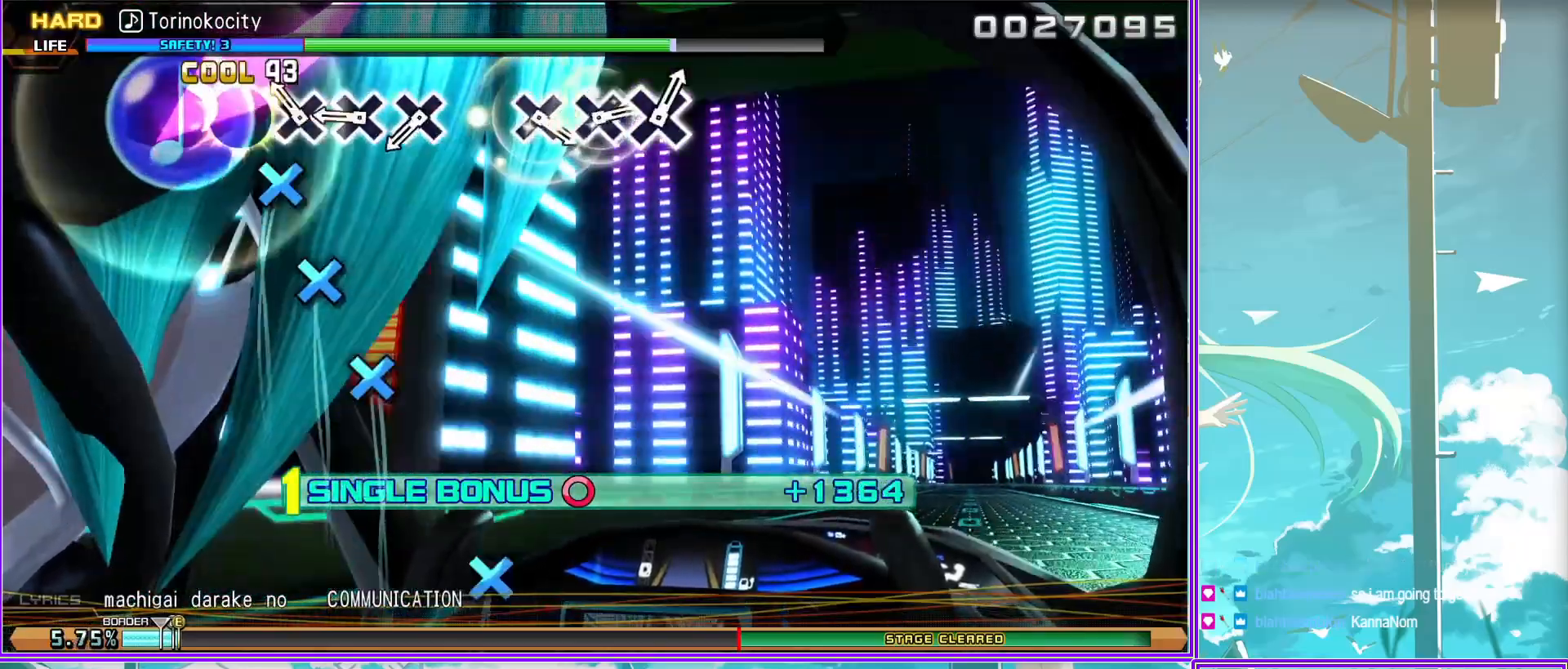
{"buttons": ["CROSS", "L2"], "left_stick": "center", "right_stick": "center", "events": [[67, "CROSS", "down"], [167, "CROSS", "up"], [500, "CROSS", "down"]]}
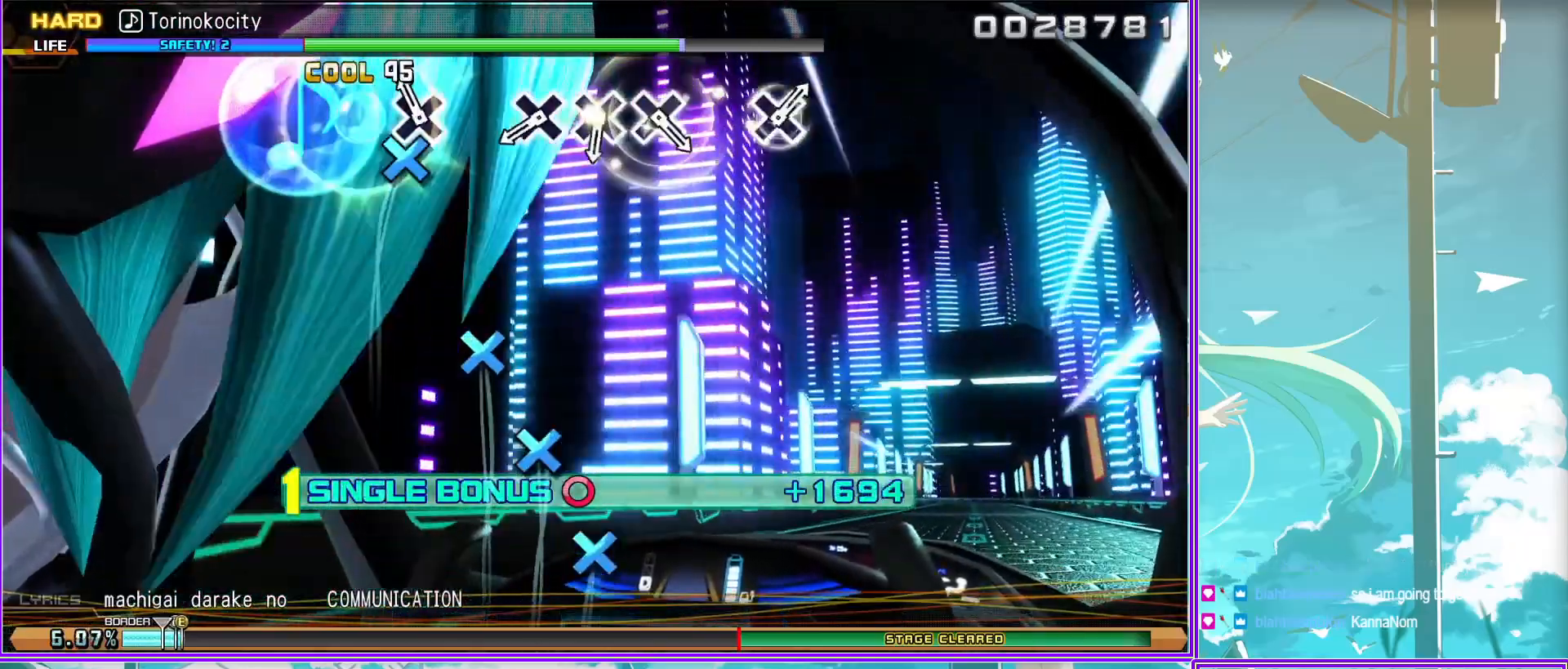
{"buttons": ["CROSS", "L2"], "left_stick": "center", "right_stick": "center", "events": [[67, "CROSS", "up"], [217, "CROSS", "down"], [333, "CROSS", "up"], [417, "CROSS", "down"]]}
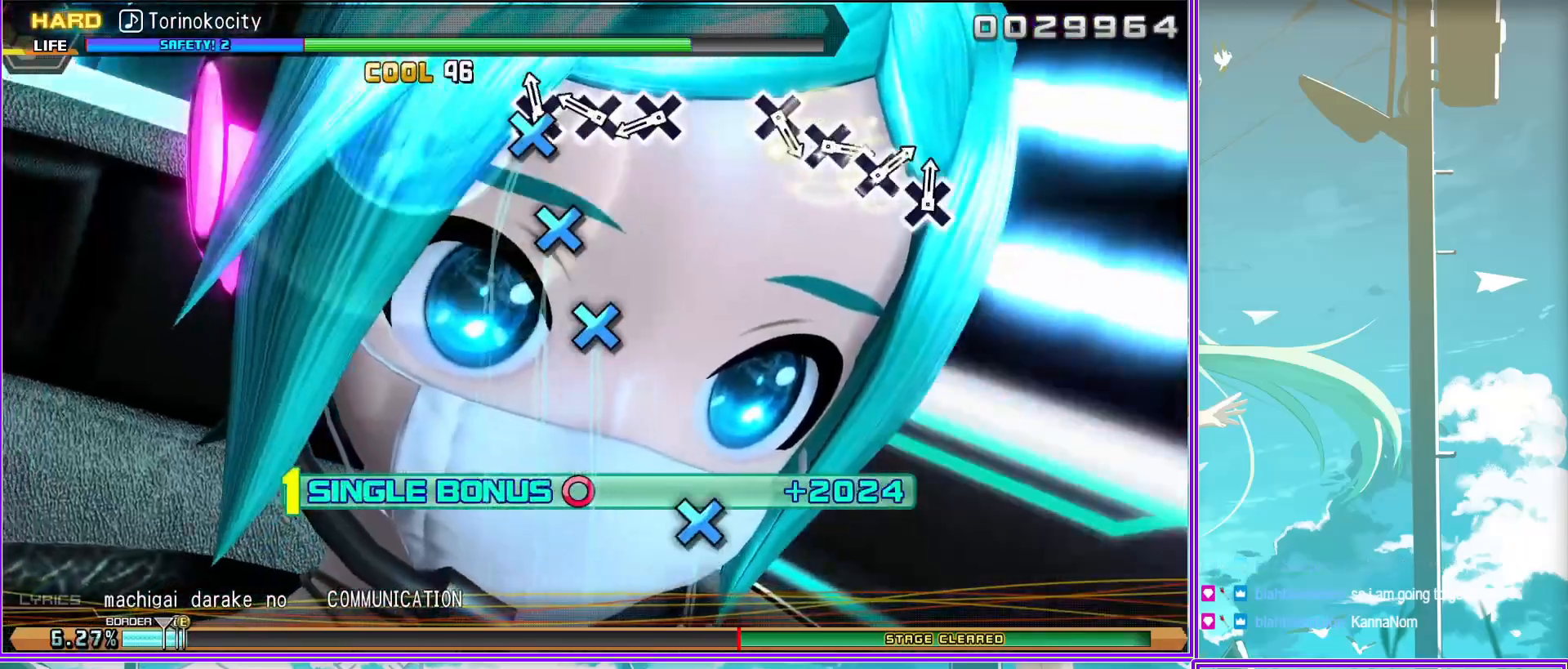
{"buttons": ["L2"], "left_stick": "center", "right_stick": "center", "events": [[33, "CROSS", "up"], [383, "CROSS", "down"], [483, "CROSS", "up"]]}
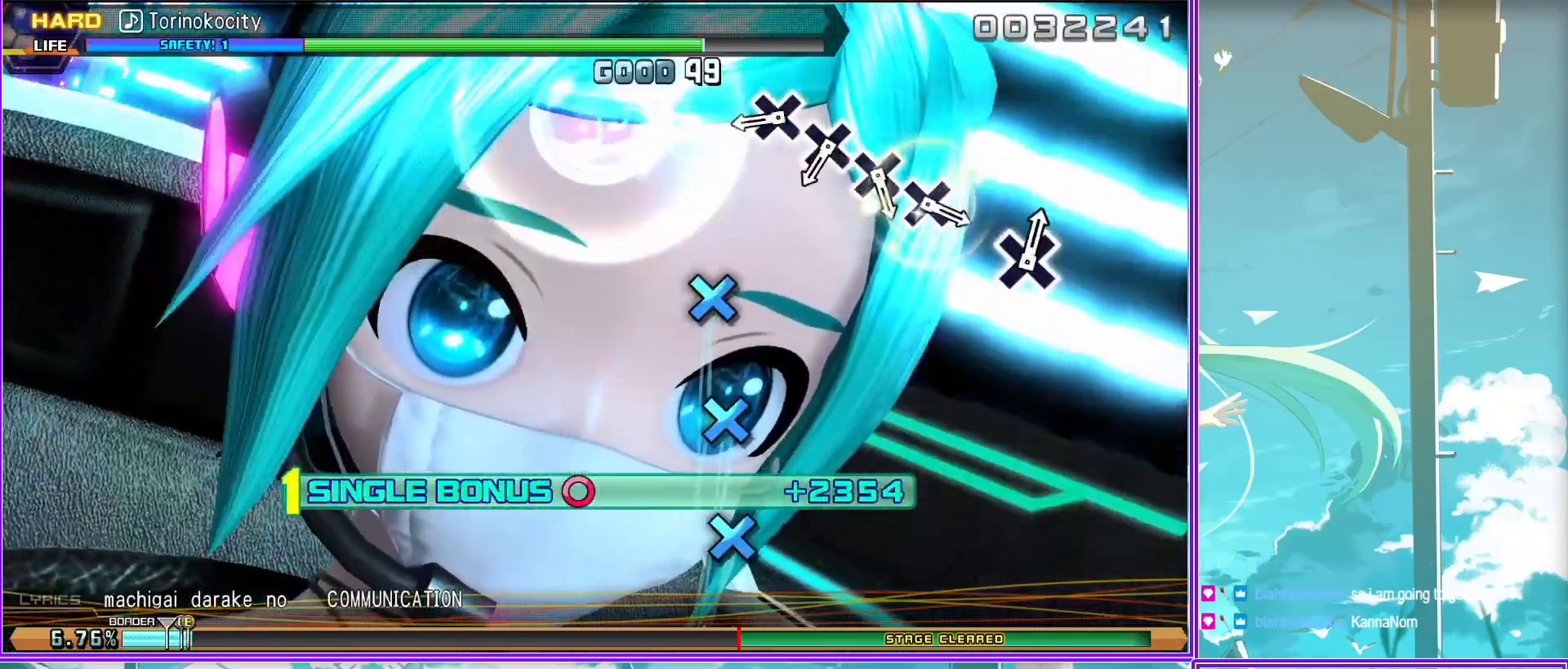
{"buttons": ["L2"], "left_stick": "center", "right_stick": "center", "events": [[117, "CROSS", "down"], [217, "CROSS", "up"], [333, "CROSS", "down"], [433, "CROSS", "up"]]}
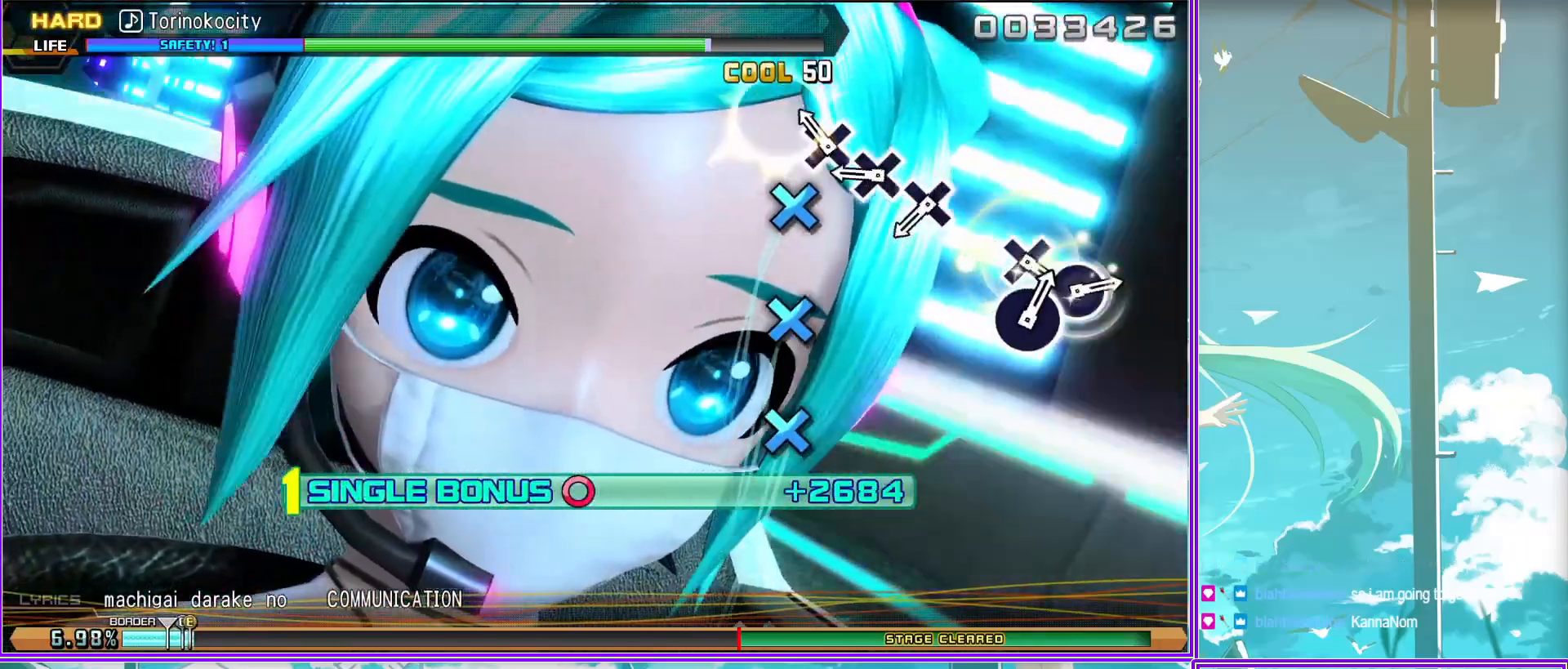
{"buttons": ["L2"], "left_stick": "center", "right_stick": "center", "events": [[67, "CROSS", "down"], [150, "CROSS", "up"]]}
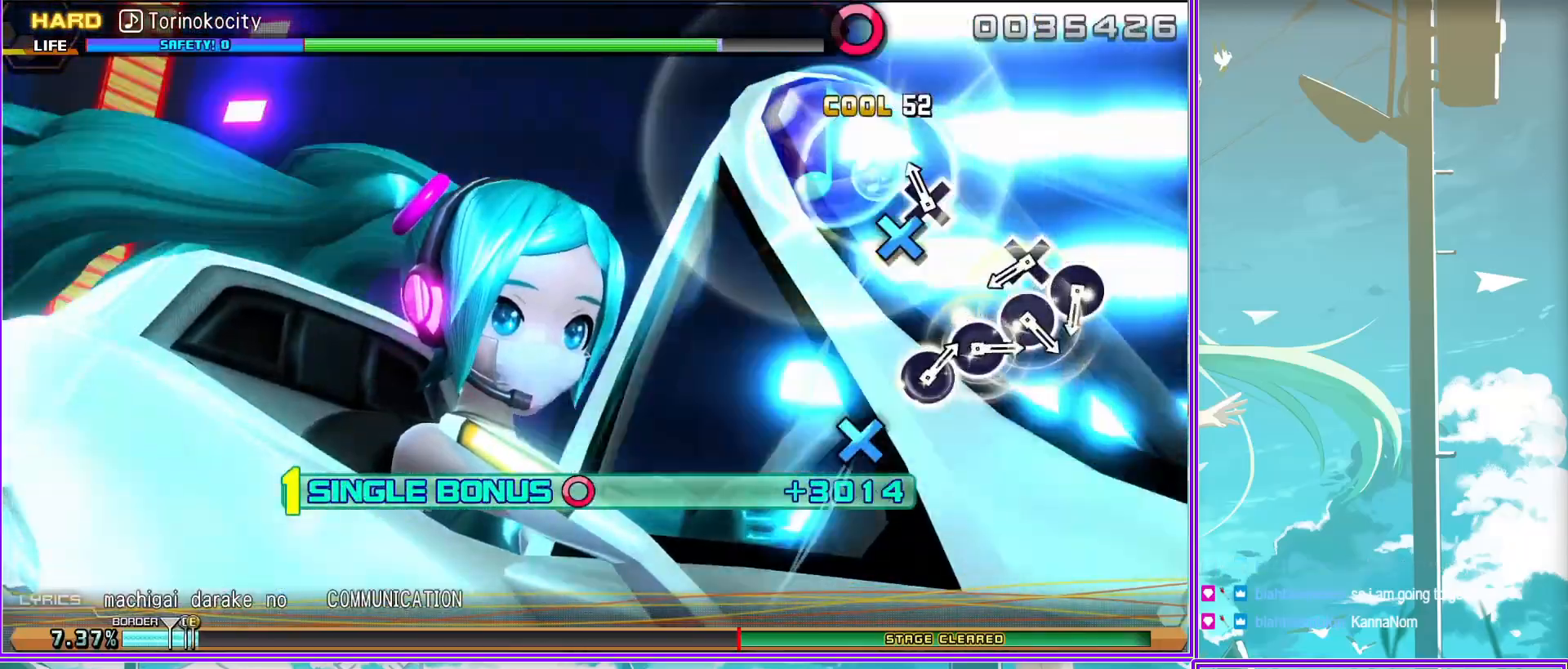
{"buttons": ["CIRCLE", "L2"], "left_stick": "center", "right_stick": "center", "events": [[17, "CROSS", "down"], [100, "CROSS", "up"], [250, "CIRCLE", "down"], [333, "CIRCLE", "up"], [450, "CIRCLE", "down"]]}
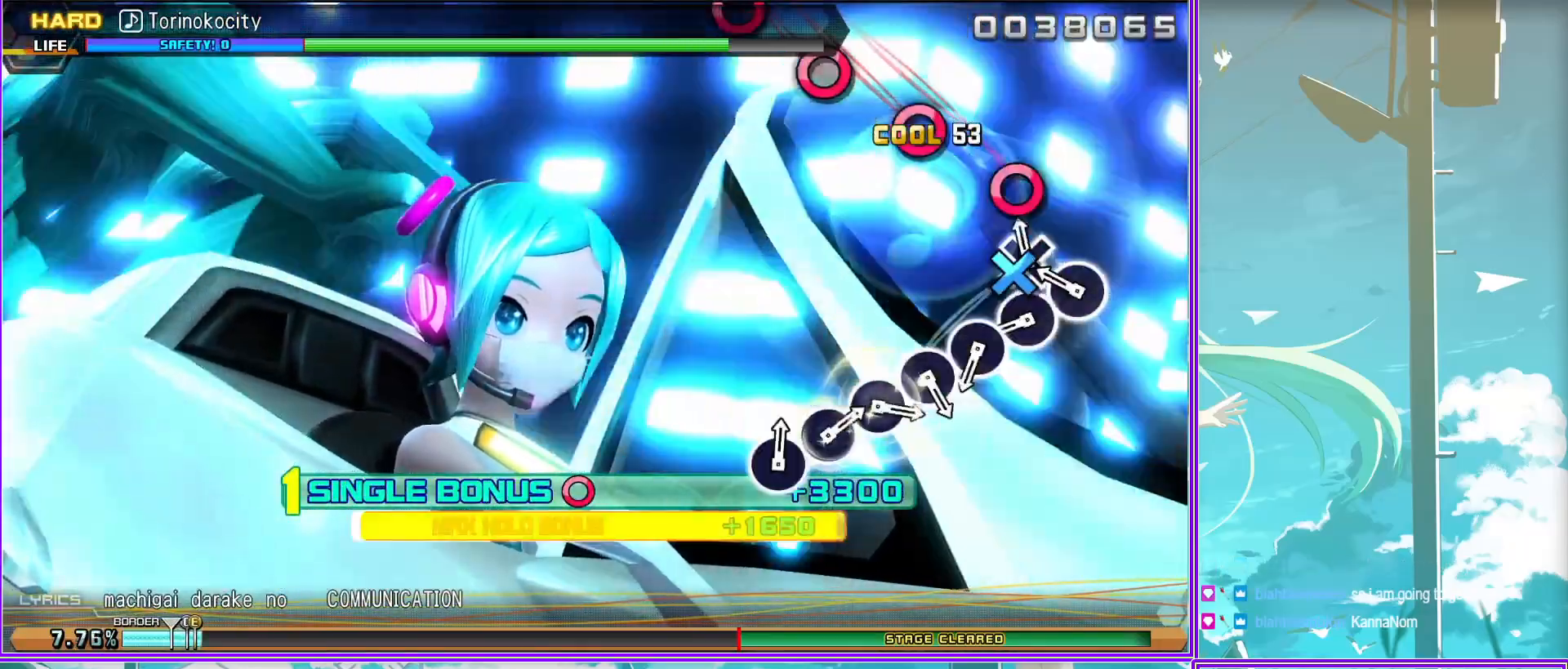
{"buttons": ["L2"], "left_stick": "center", "right_stick": "center", "events": [[17, "CIRCLE", "up"], [150, "CIRCLE", "down"], [267, "CIRCLE", "up"], [367, "CIRCLE", "down"], [483, "CIRCLE", "up"]]}
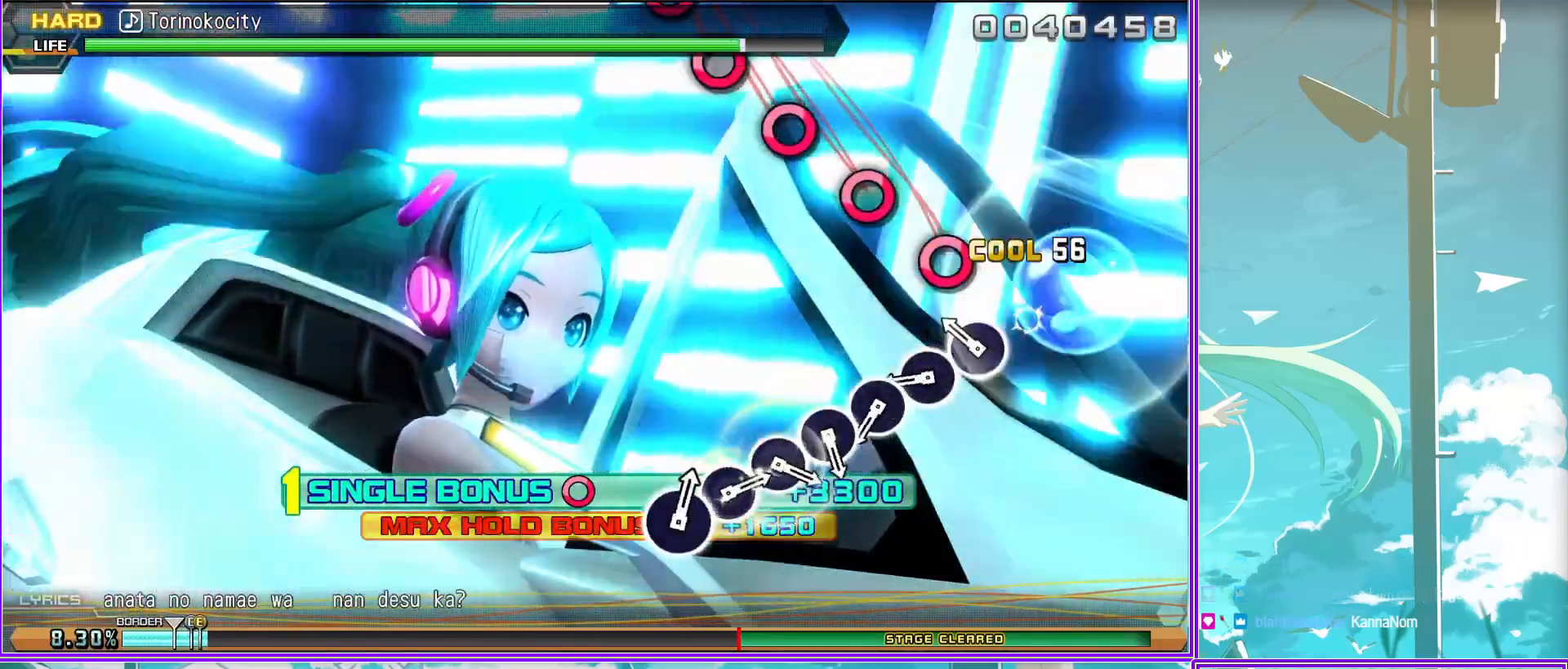
{"buttons": ["L2"], "left_stick": "center", "right_stick": "center", "events": [[100, "CIRCLE", "down"], [200, "CIRCLE", "up"], [317, "CIRCLE", "down"], [433, "CIRCLE", "up"]]}
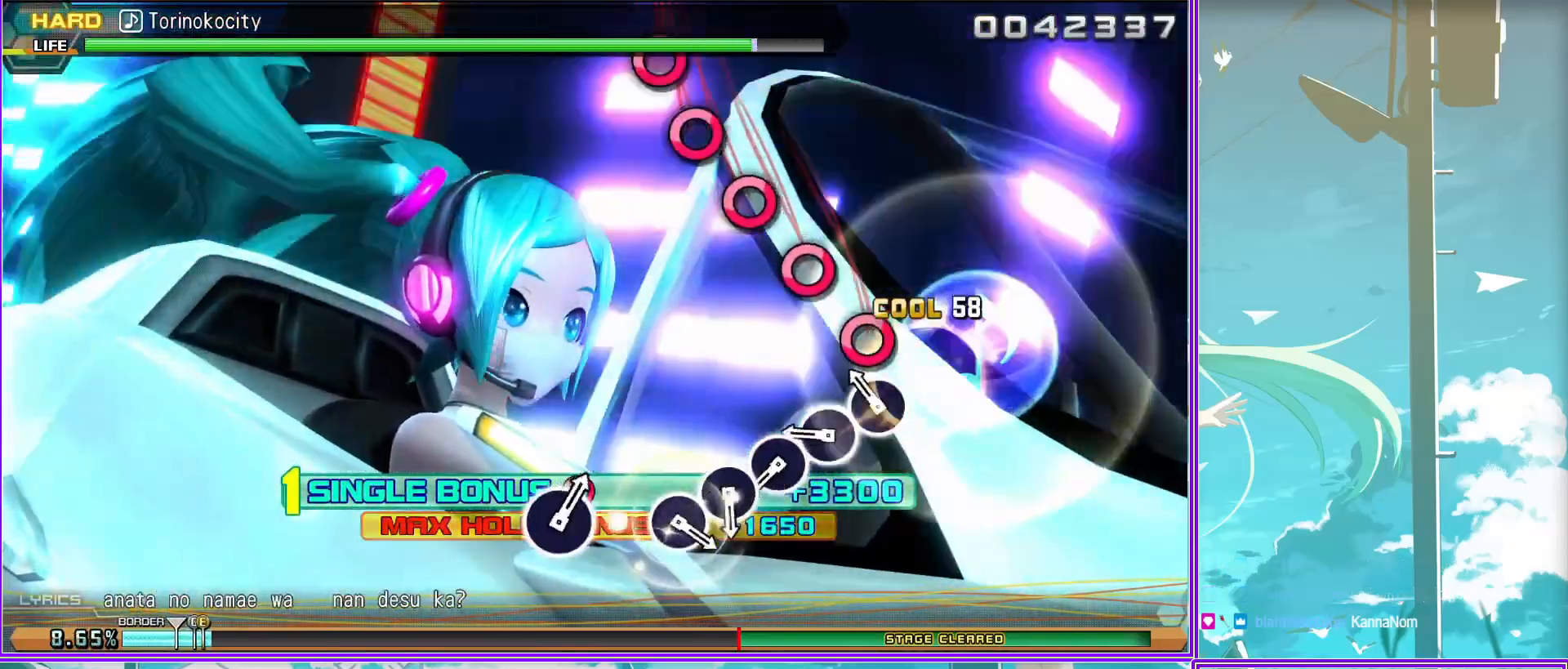
{"buttons": ["L2"], "left_stick": "center", "right_stick": "center", "events": [[33, "CIRCLE", "down"], [150, "CIRCLE", "up"], [267, "CIRCLE", "down"], [400, "CIRCLE", "up"]]}
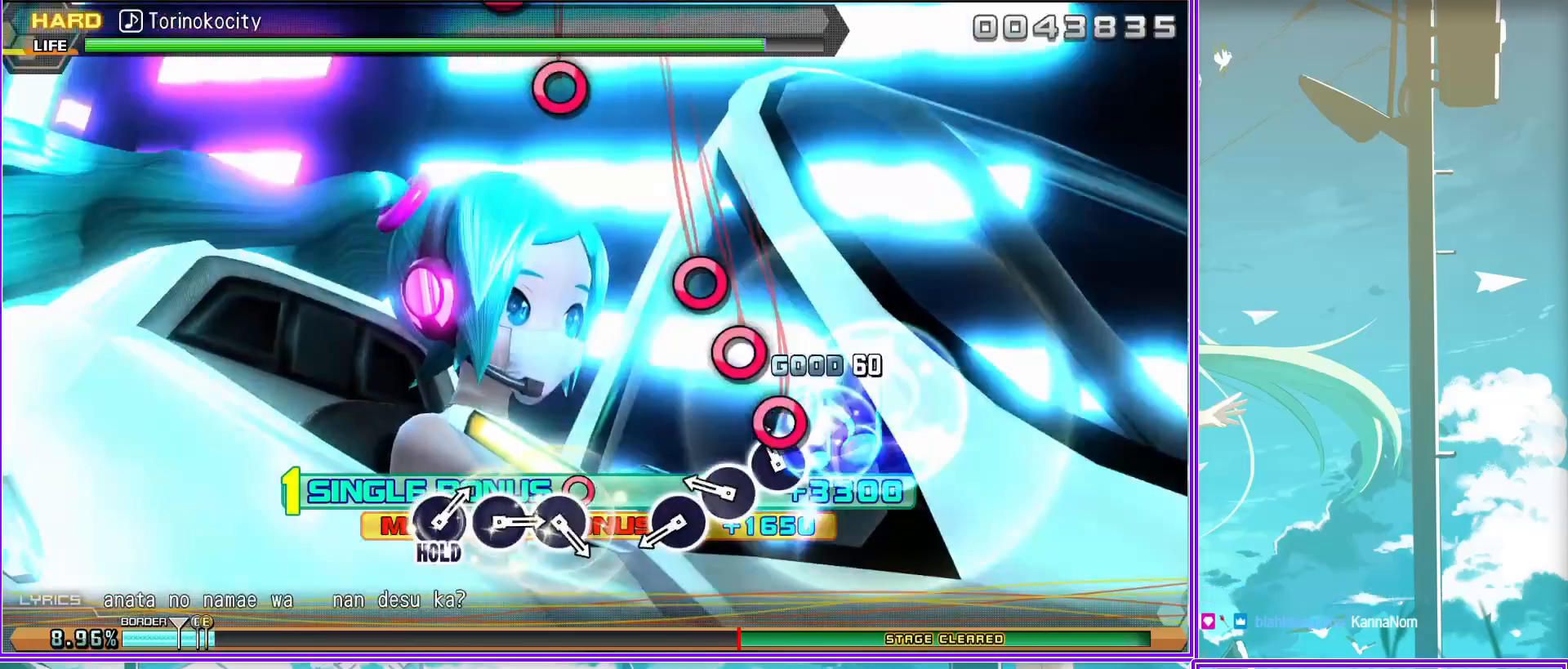
{"buttons": ["CIRCLE", "L2"], "left_stick": "center", "right_stick": "center", "events": [[33, "CIRCLE", "down"], [117, "CIRCLE", "up"], [450, "CIRCLE", "down"]]}
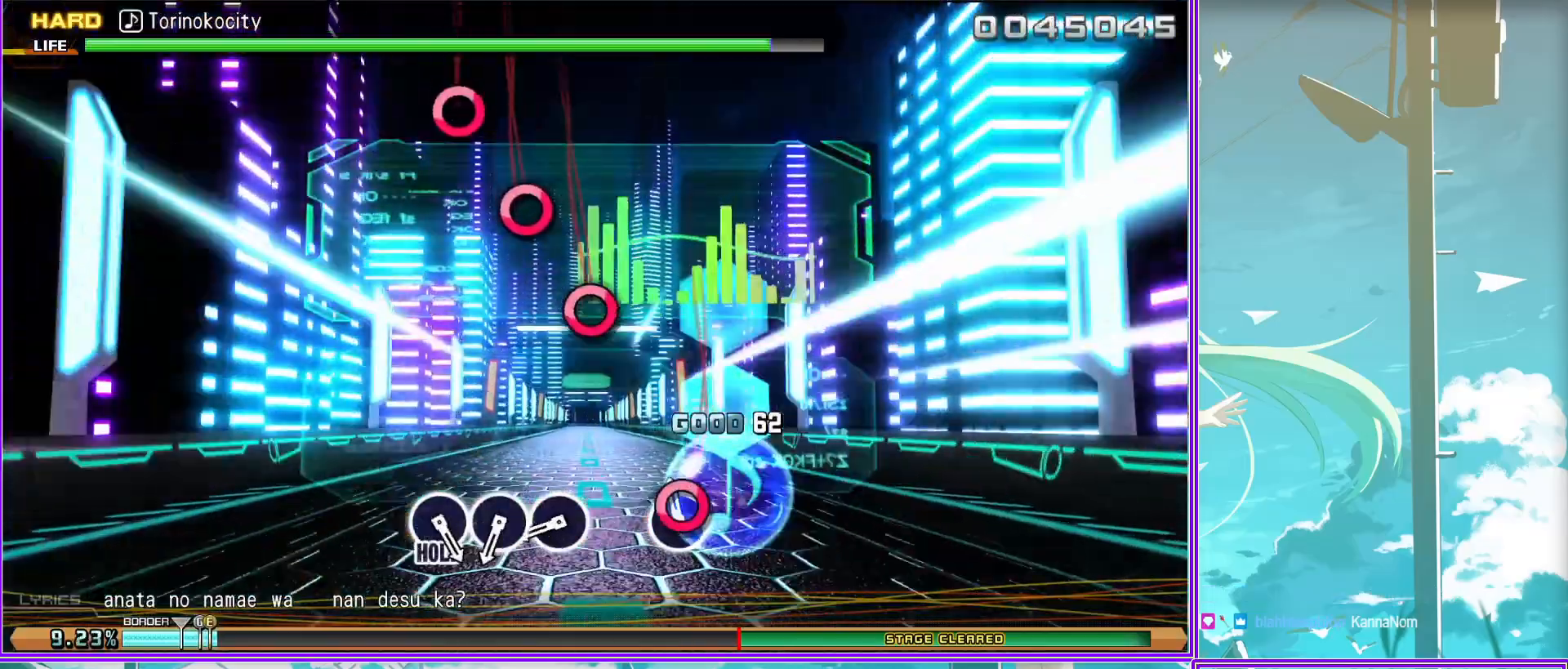
{"buttons": ["CIRCLE"], "left_stick": "center", "right_stick": "center", "events": [[67, "CIRCLE", "up"], [183, "CIRCLE", "down"], [283, "CIRCLE", "up"], [400, "CIRCLE", "down"], [417, "L2", "up"]]}
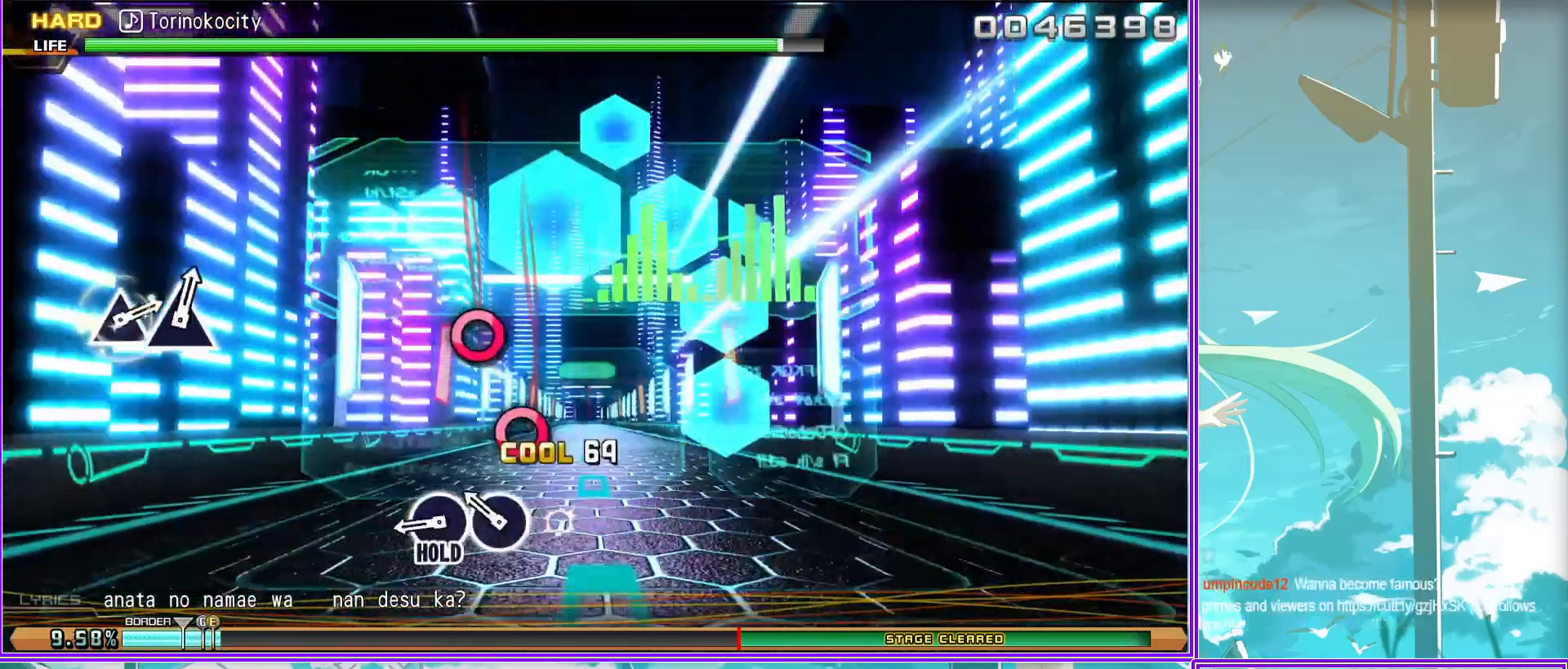
{"buttons": ["L2"], "left_stick": "center", "right_stick": "center", "events": [[117, "L2", "down"], [167, "CIRCLE", "up"]]}
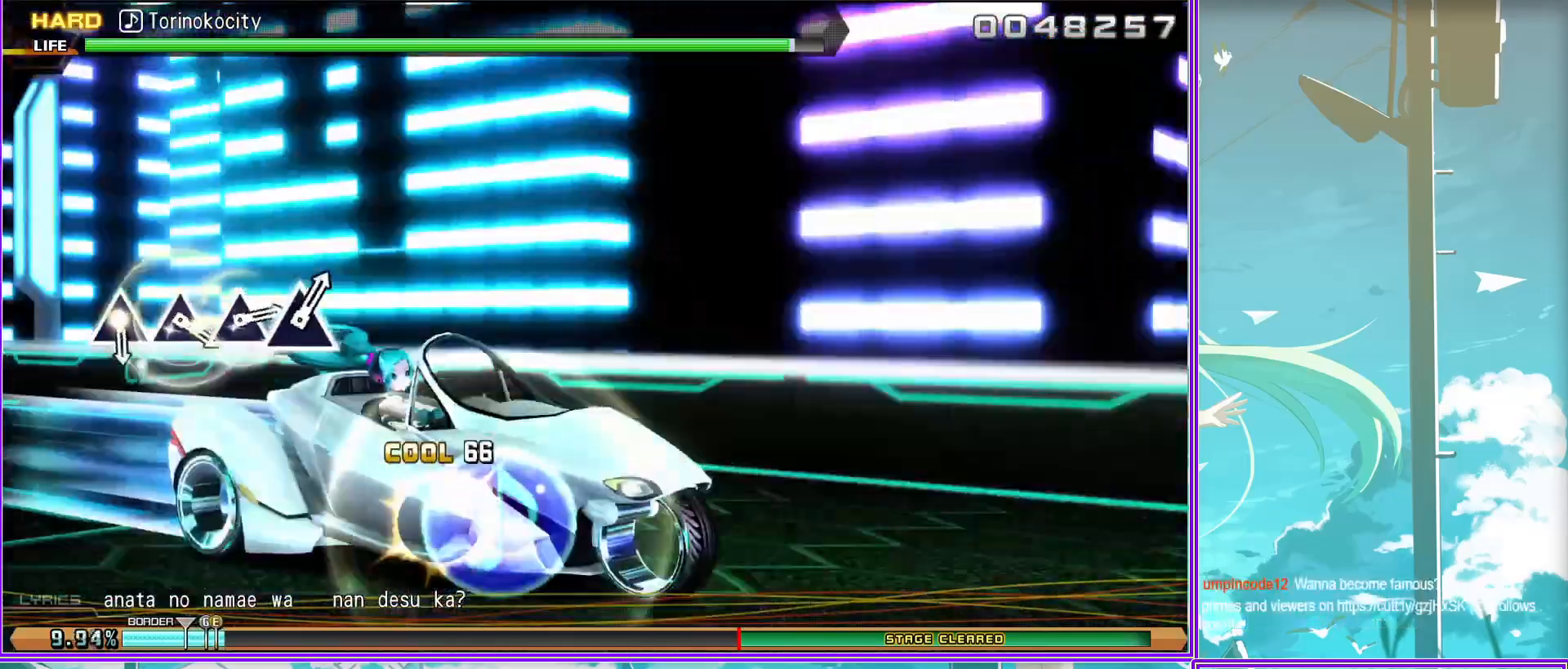
{"buttons": ["L2"], "left_stick": "center", "right_stick": "center", "events": [[317, "TRIANGLE", "down"], [383, "TRIANGLE", "up"]]}
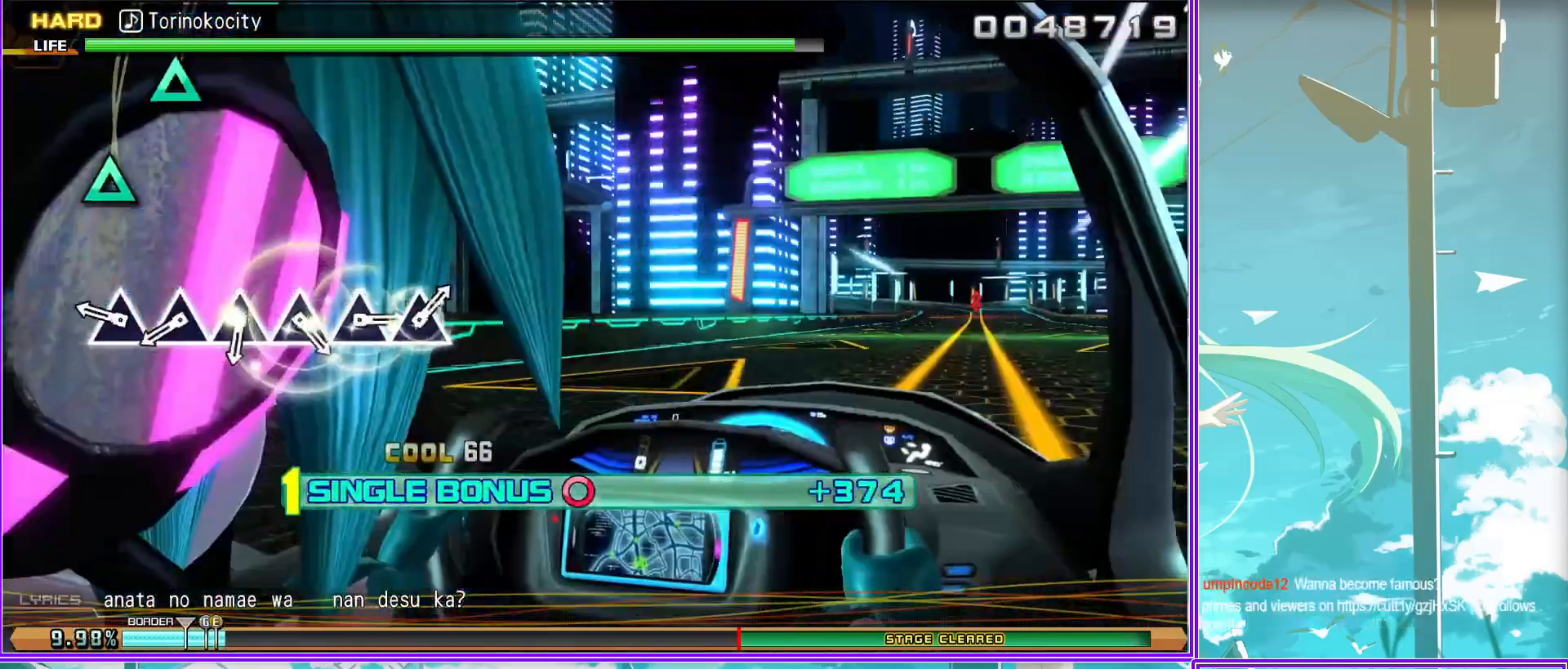
{"buttons": ["TRIANGLE", "L2"], "left_stick": "center", "right_stick": "center", "events": [[17, "TRIANGLE", "down"], [150, "TRIANGLE", "up"], [233, "TRIANGLE", "down"], [350, "TRIANGLE", "up"], [450, "TRIANGLE", "down"]]}
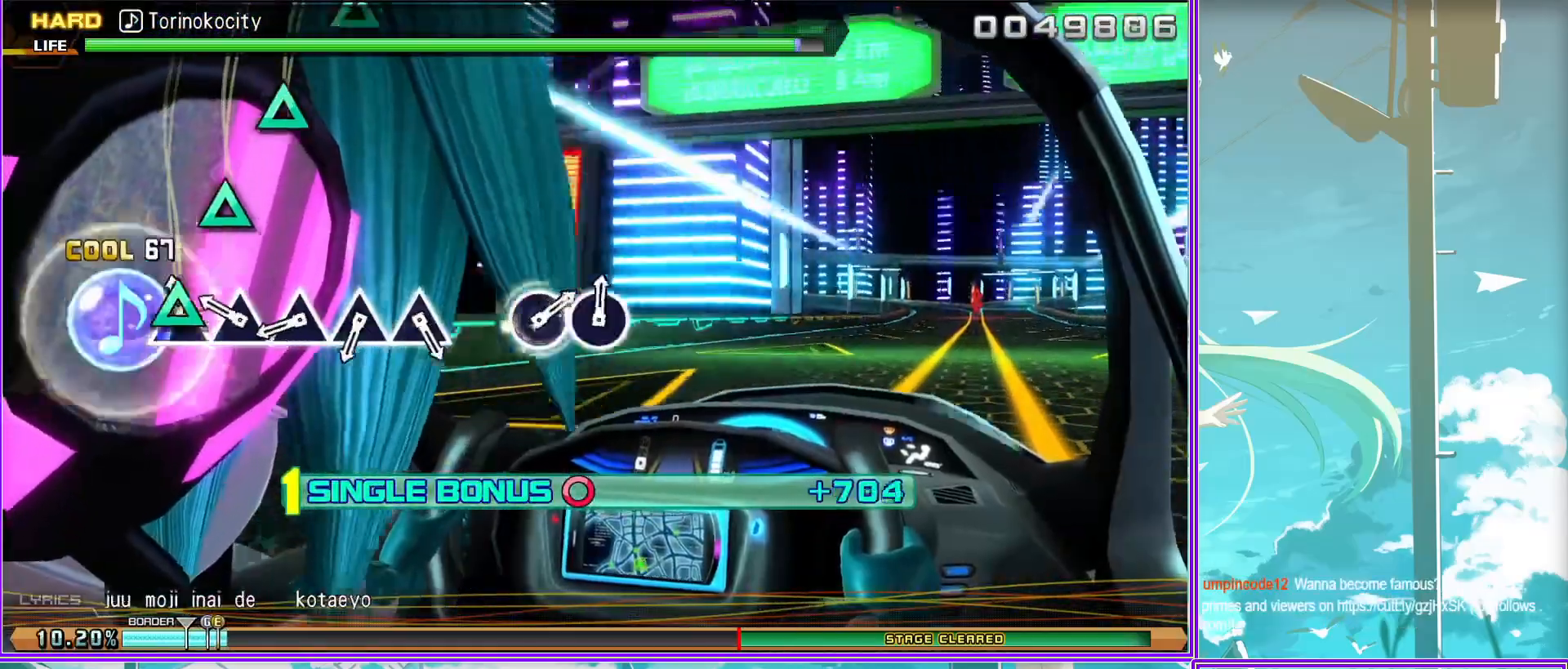
{"buttons": ["L2"], "left_stick": "center", "right_stick": "center", "events": [[67, "TRIANGLE", "up"], [167, "TRIANGLE", "down"], [267, "TRIANGLE", "up"], [367, "TRIANGLE", "down"], [483, "TRIANGLE", "up"]]}
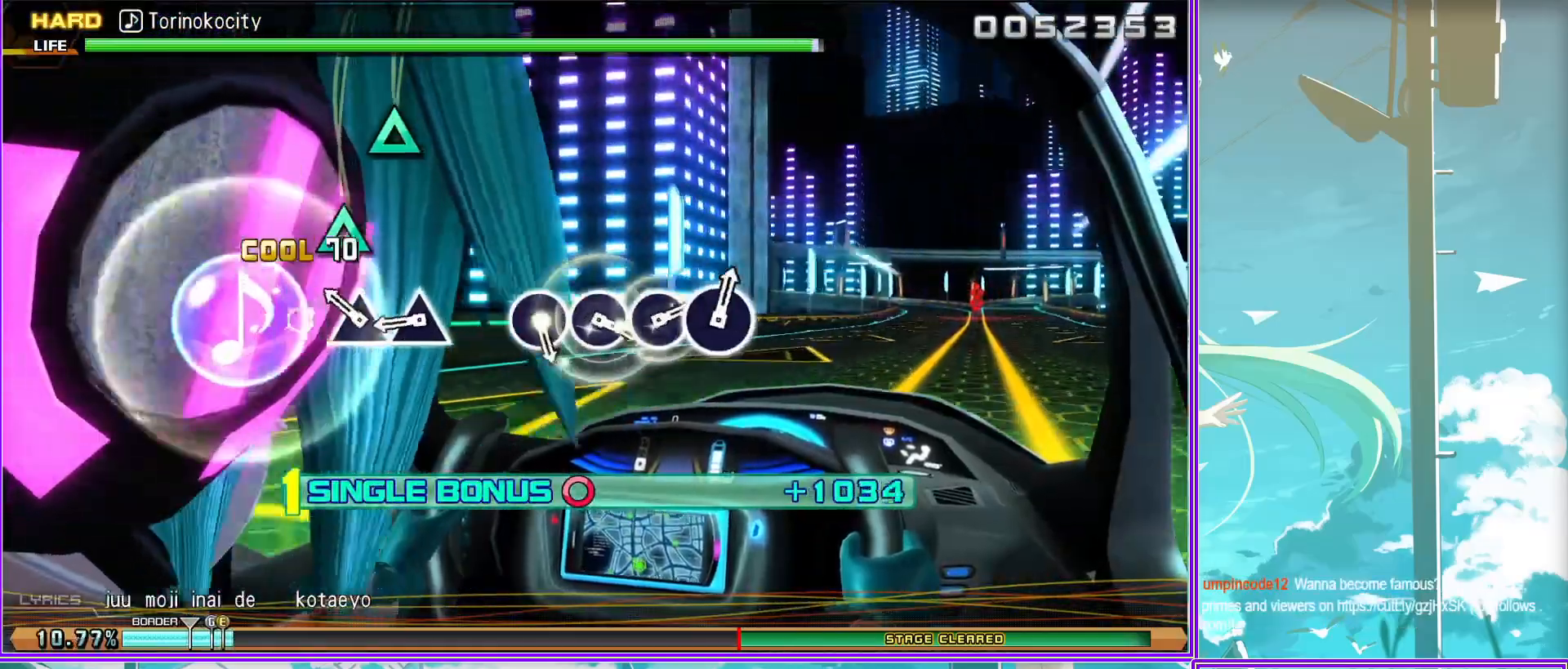
{"buttons": ["L2"], "left_stick": "center", "right_stick": "center", "events": [[333, "CIRCLE", "down"], [433, "CIRCLE", "up"]]}
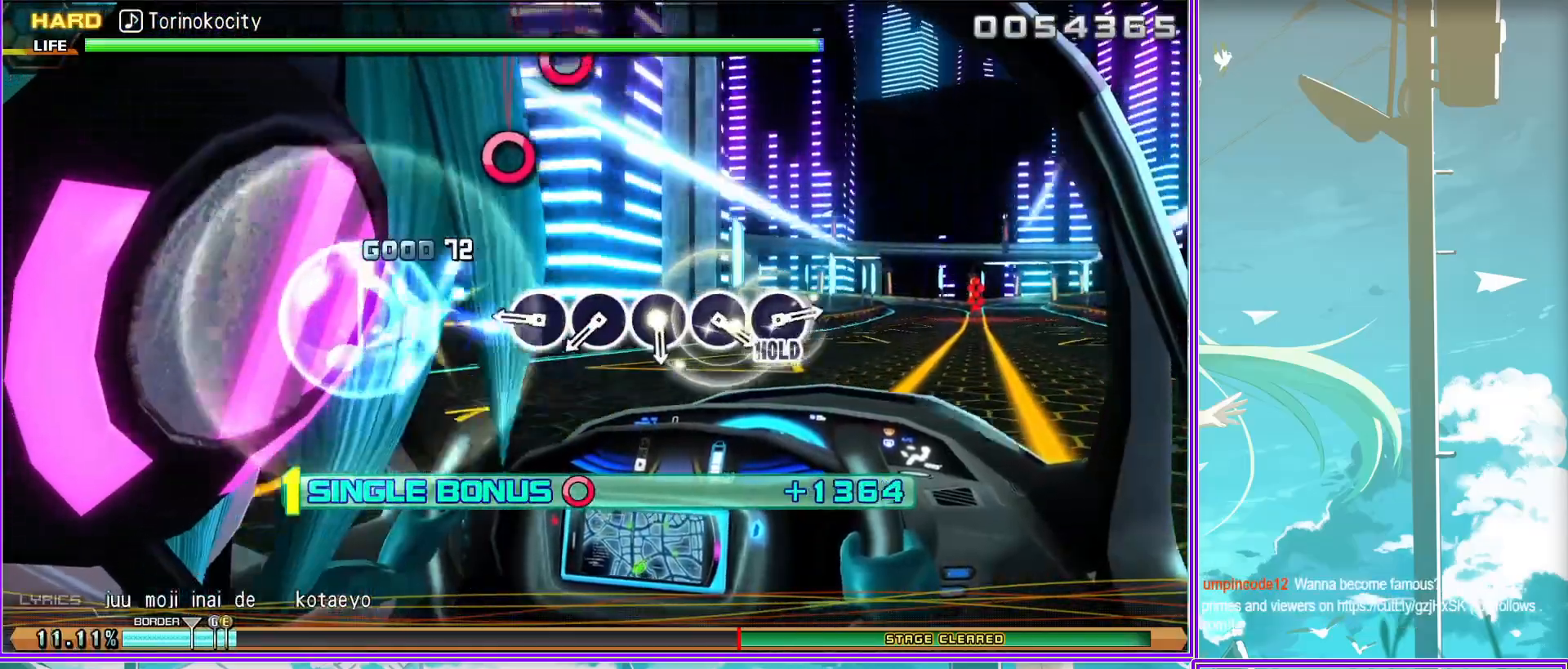
{"buttons": ["CIRCLE", "L2"], "left_stick": "center", "right_stick": "center", "events": [[50, "CIRCLE", "down"], [167, "CIRCLE", "up"], [283, "CIRCLE", "down"], [400, "CIRCLE", "up"], [500, "CIRCLE", "down"]]}
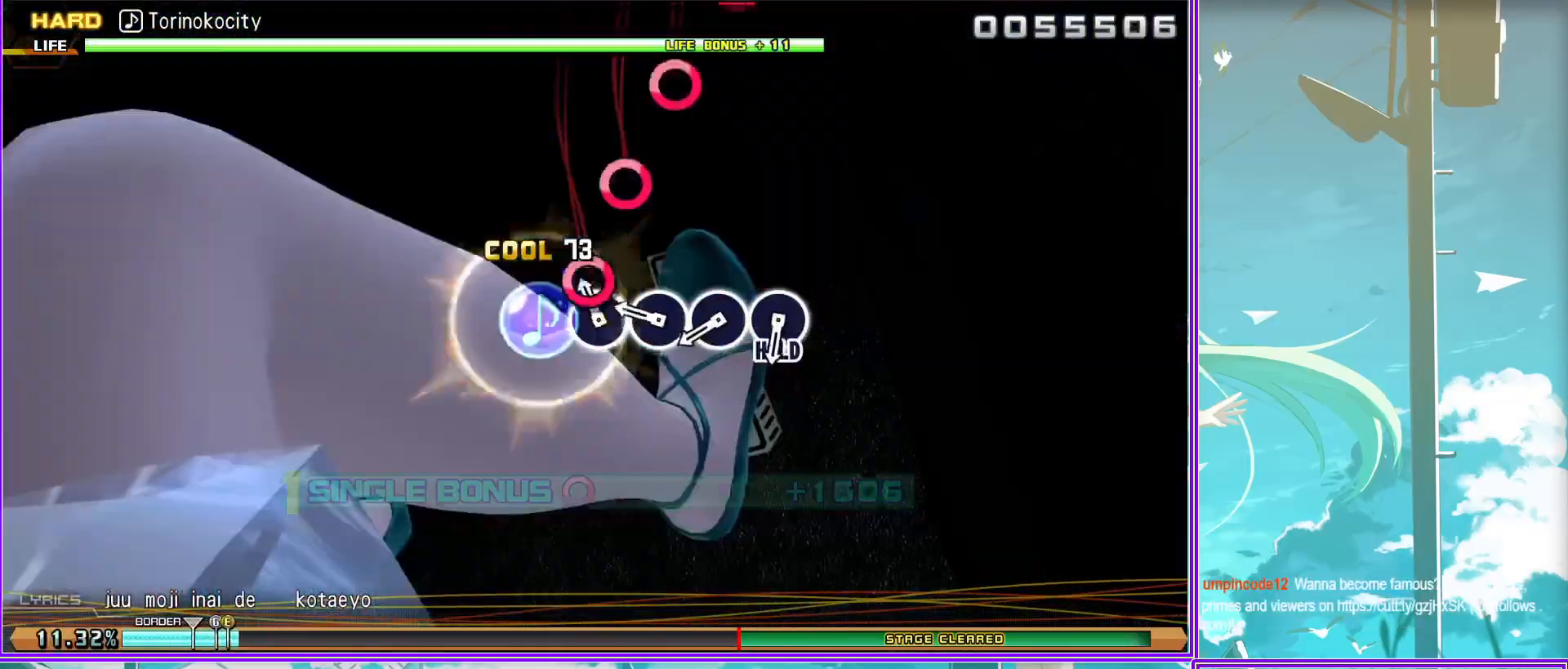
{"buttons": ["CIRCLE"], "left_stick": "center", "right_stick": "center", "events": [[150, "CIRCLE", "up"], [233, "CIRCLE", "down"], [400, "L2", "up"]]}
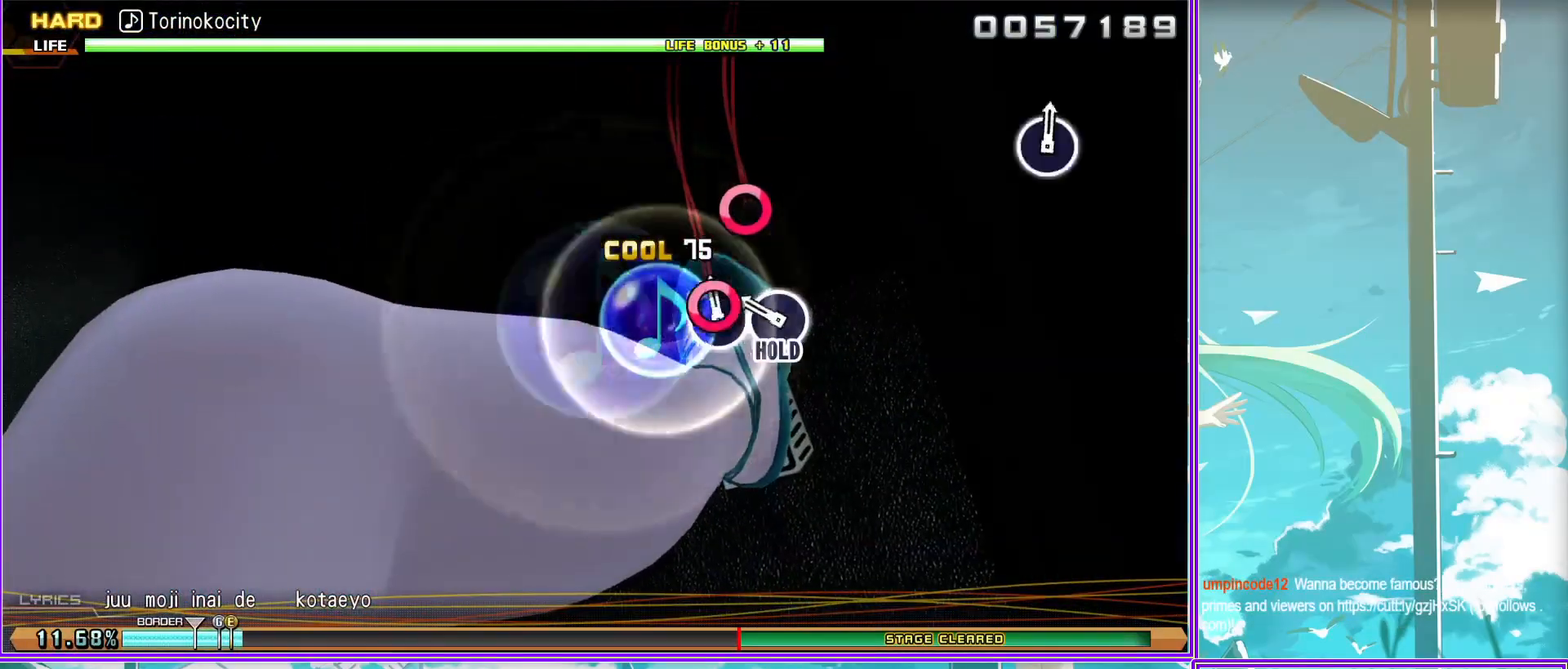
{"buttons": ["L2"], "left_stick": "center", "right_stick": "center", "events": [[50, "L2", "down"], [150, "CIRCLE", "up"]]}
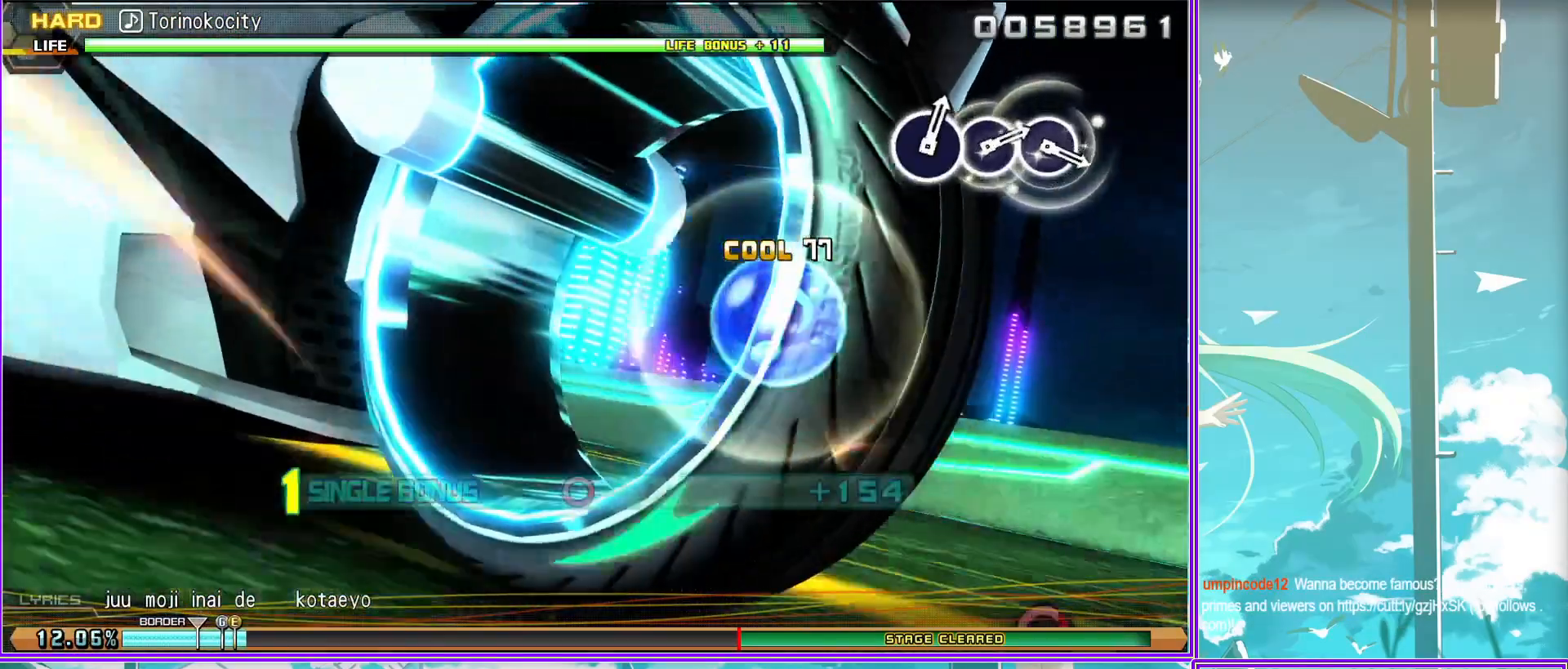
{"buttons": ["L2"], "left_stick": "center", "right_stick": "center", "events": []}
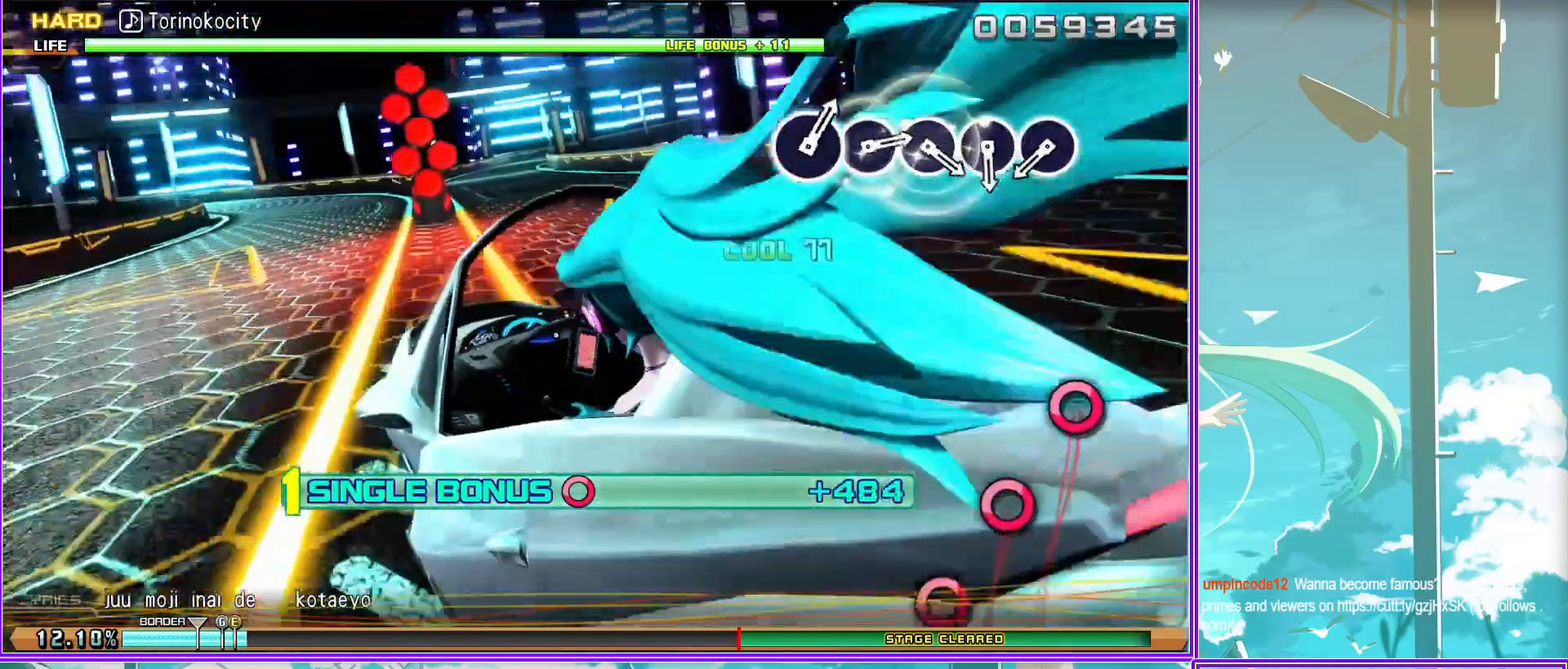
{"buttons": ["L2"], "left_stick": "center", "right_stick": "center", "events": [[33, "CIRCLE", "down"], [150, "CIRCLE", "up"], [267, "CIRCLE", "down"], [350, "CIRCLE", "up"]]}
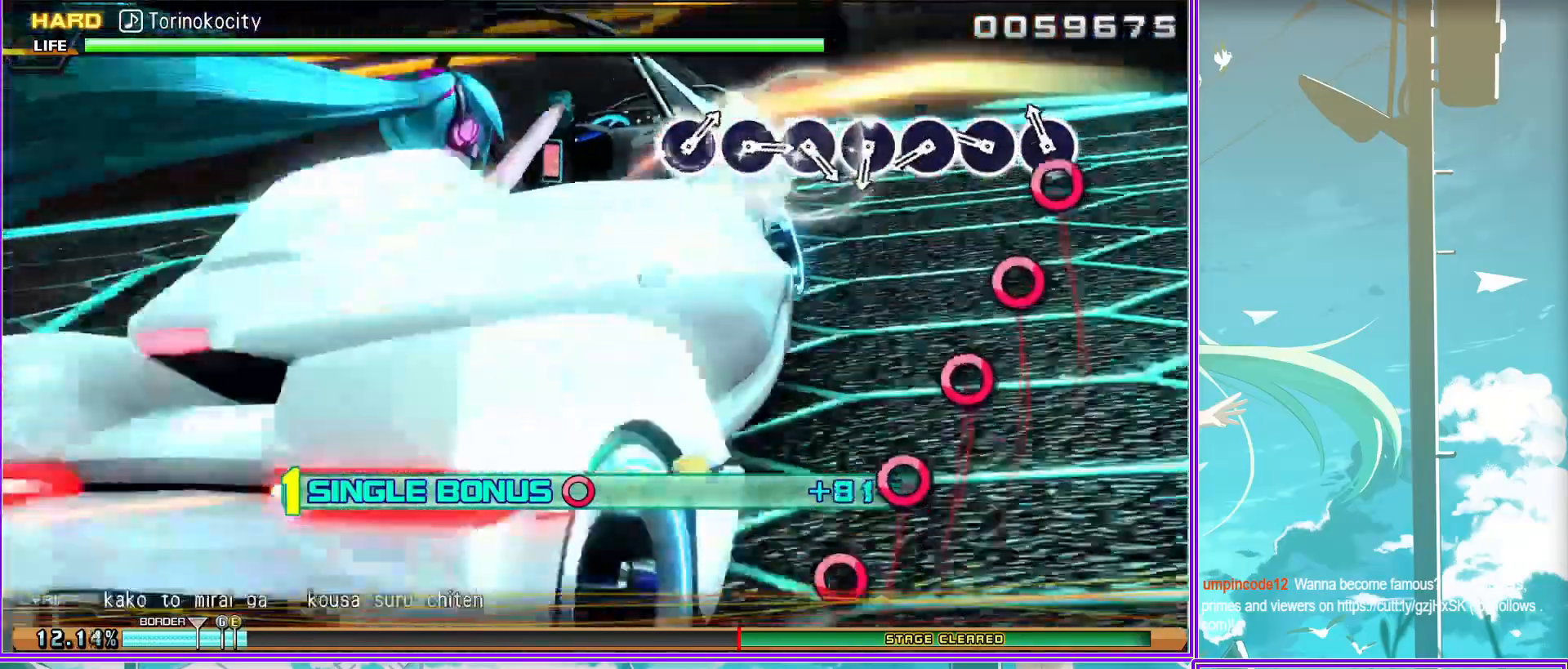
{"buttons": ["CIRCLE", "L2"], "left_stick": "center", "right_stick": "center", "events": [[17, "CIRCLE", "down"], [100, "CIRCLE", "up"], [200, "CIRCLE", "down"], [300, "CIRCLE", "up"], [417, "CIRCLE", "down"]]}
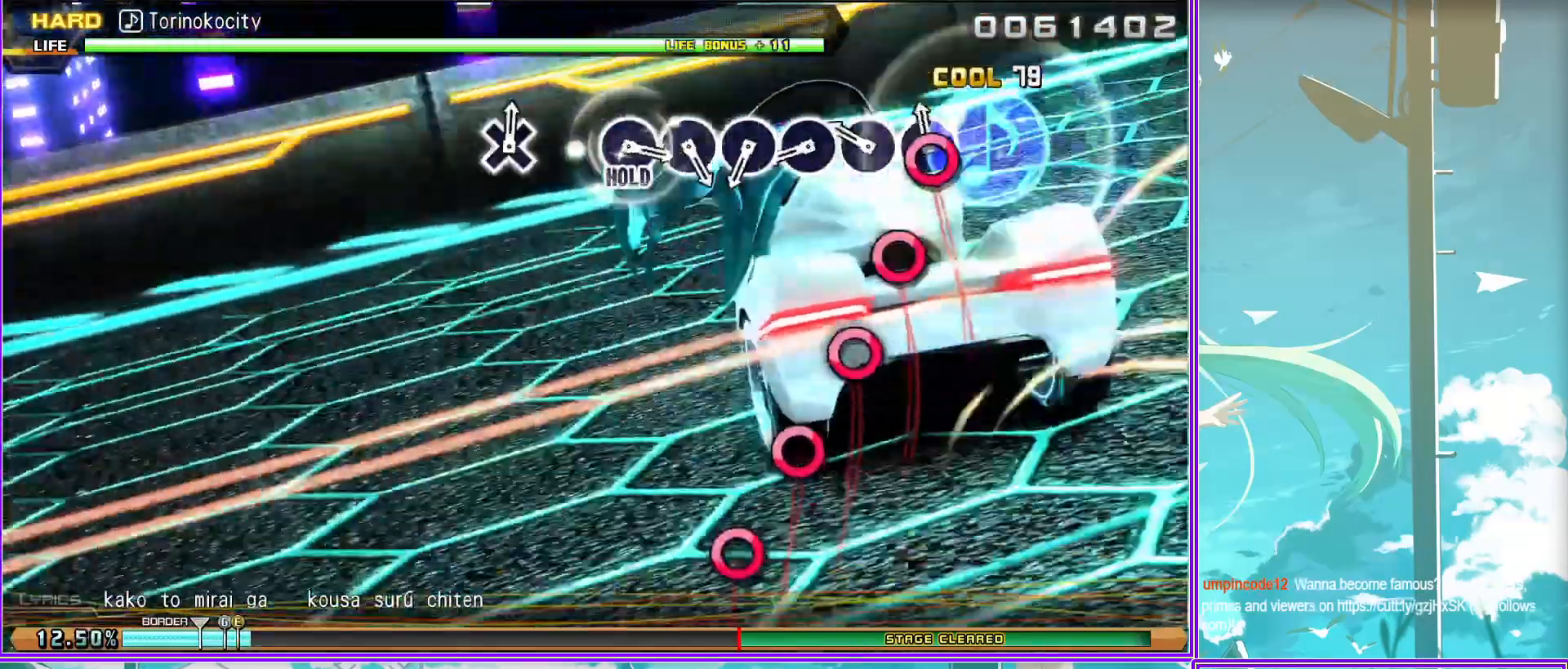
{"buttons": ["L2"], "left_stick": "center", "right_stick": "center", "events": [[33, "CIRCLE", "up"], [133, "CIRCLE", "down"], [250, "CIRCLE", "up"], [400, "CIRCLE", "down"], [500, "CIRCLE", "up"]]}
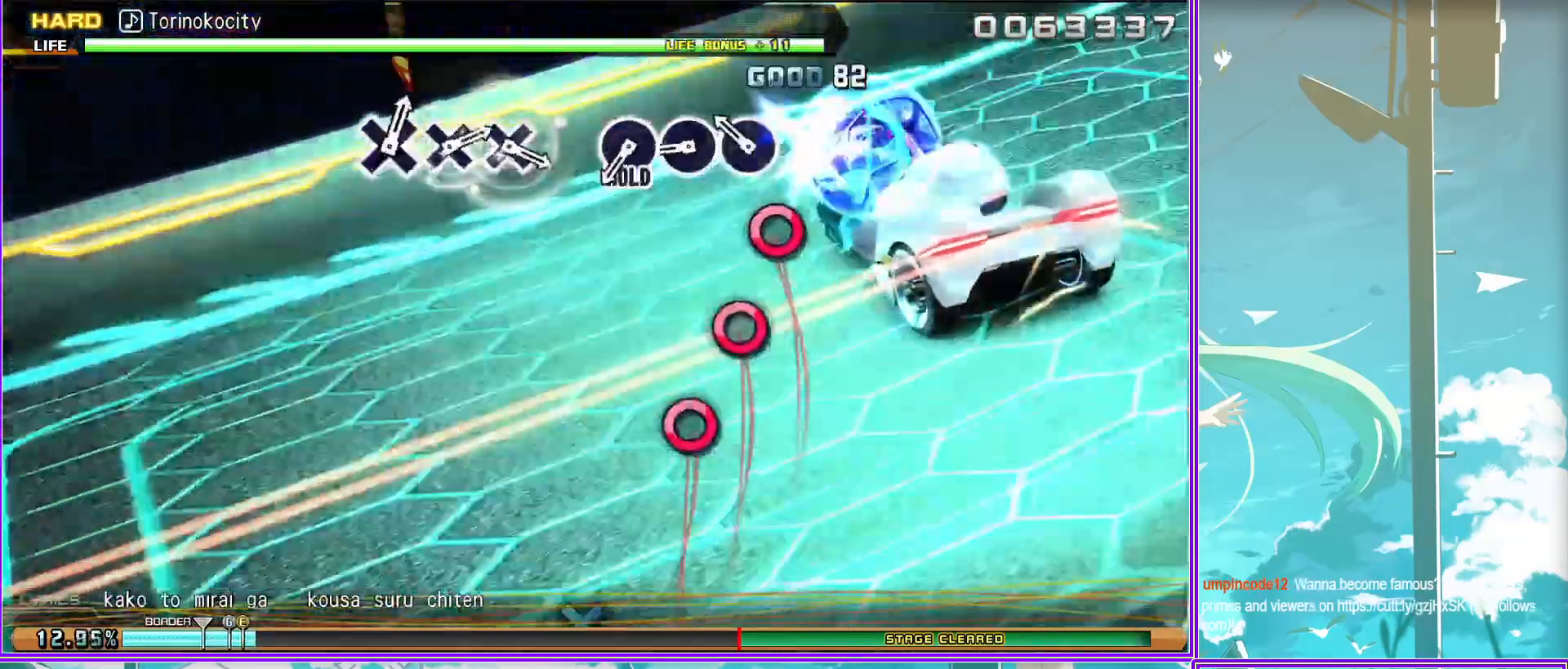
{"buttons": ["R2"], "left_stick": "center", "right_stick": "center", "events": [[83, "CIRCLE", "down"], [267, "CIRCLE", "up"], [267, "R2", "down"], [333, "L2", "up"]]}